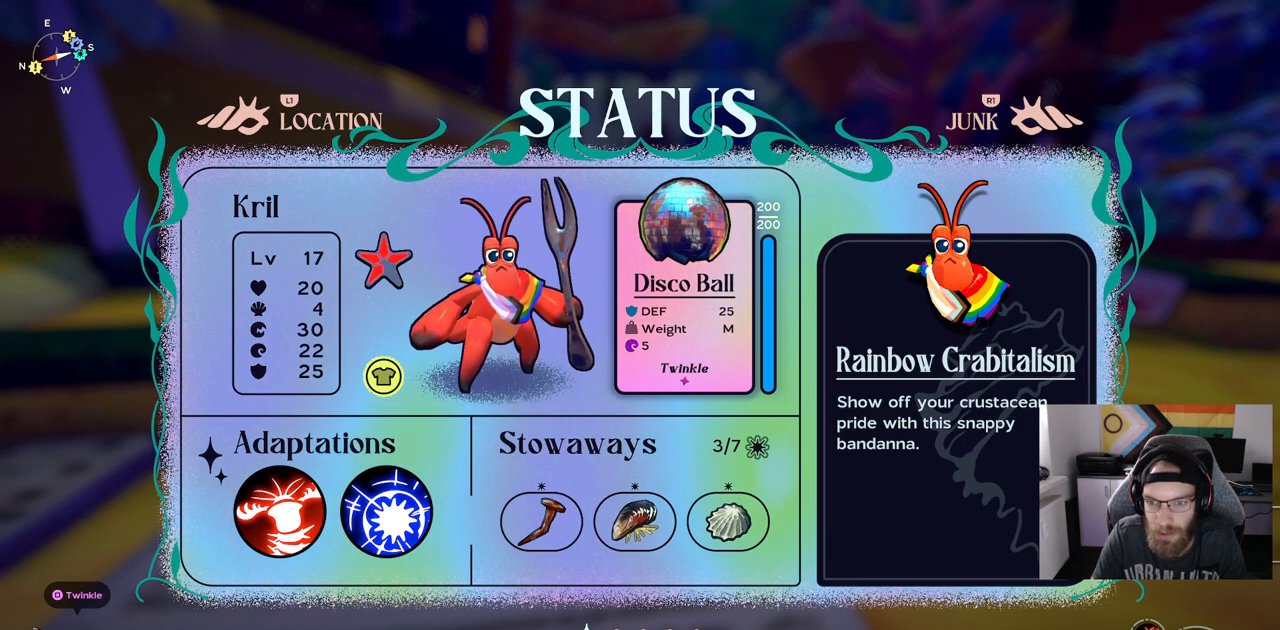
Gameplay with a controller (PlayStation layout); each line is a JSON object with the inputs held at the frame after it. "events" lists button and stick changes between this image and that frame as [ms after this image, input, new state], when the widget could be followed in between. Not read: CROSS L3.
{"buttons": [], "left_stick": "center", "right_stick": "center", "events": []}
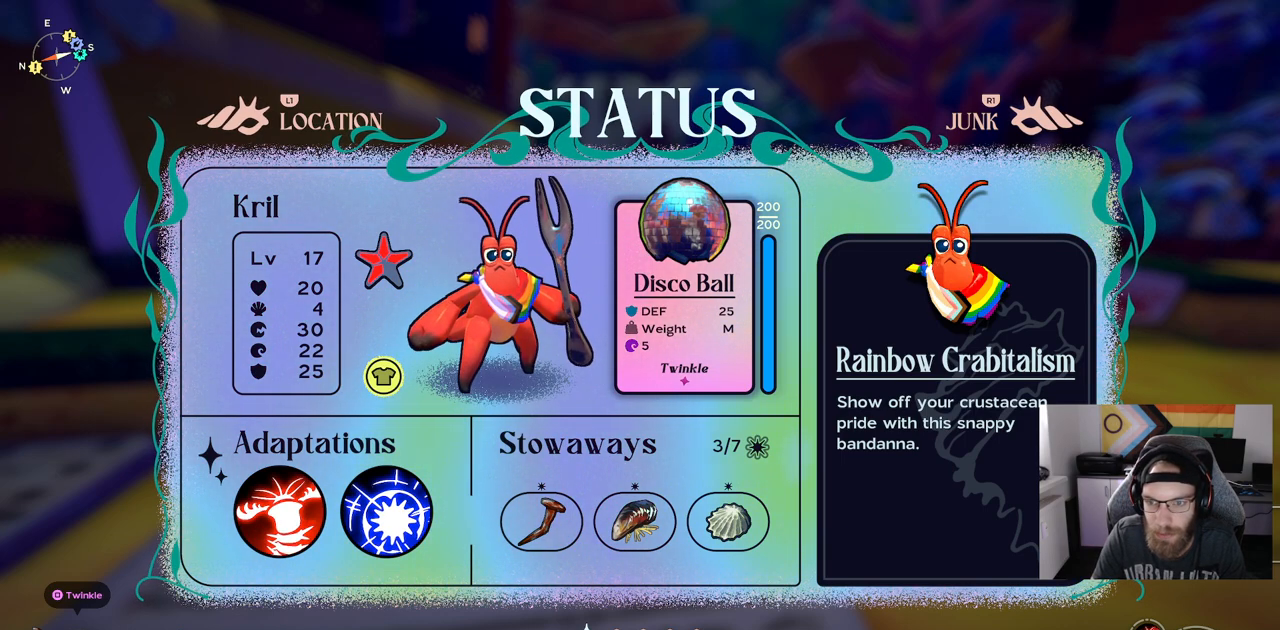
{"buttons": [], "left_stick": "center", "right_stick": "center", "events": []}
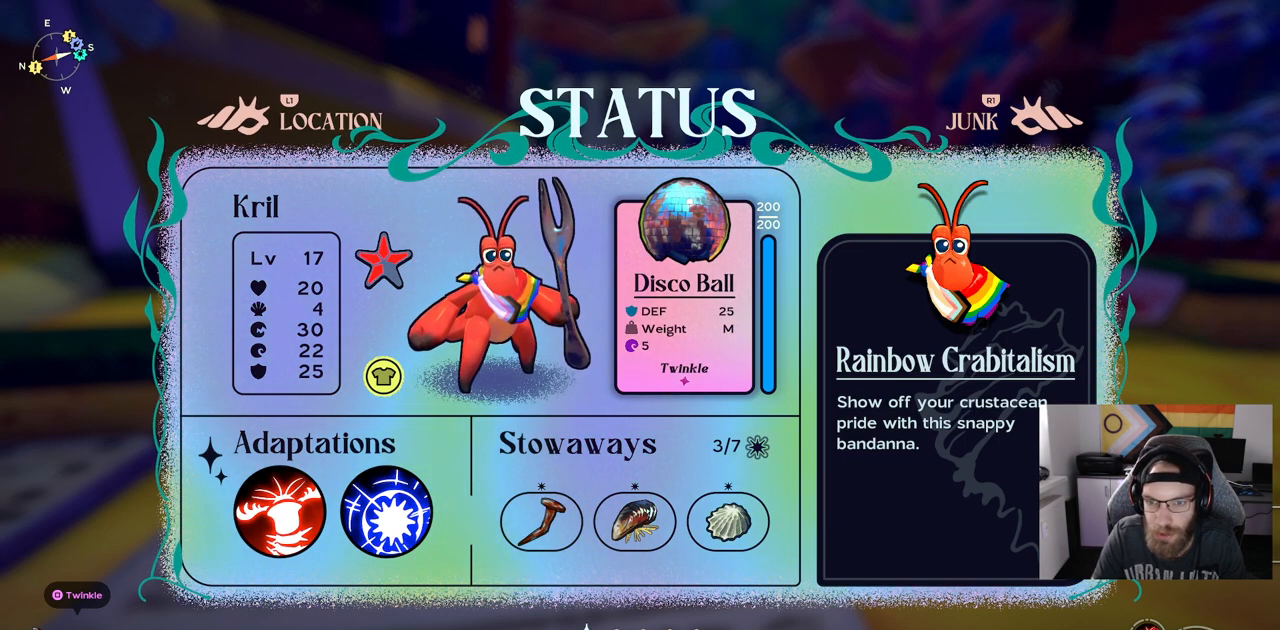
{"buttons": [], "left_stick": "center", "right_stick": "center", "events": []}
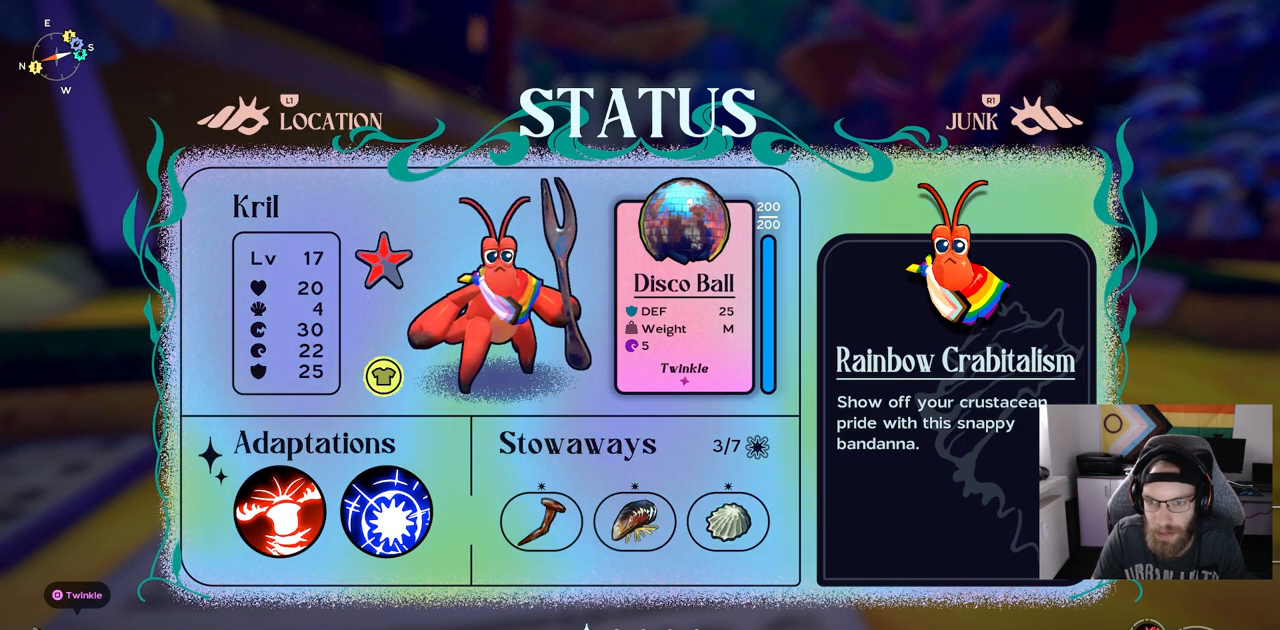
{"buttons": [], "left_stick": "center", "right_stick": "center", "events": []}
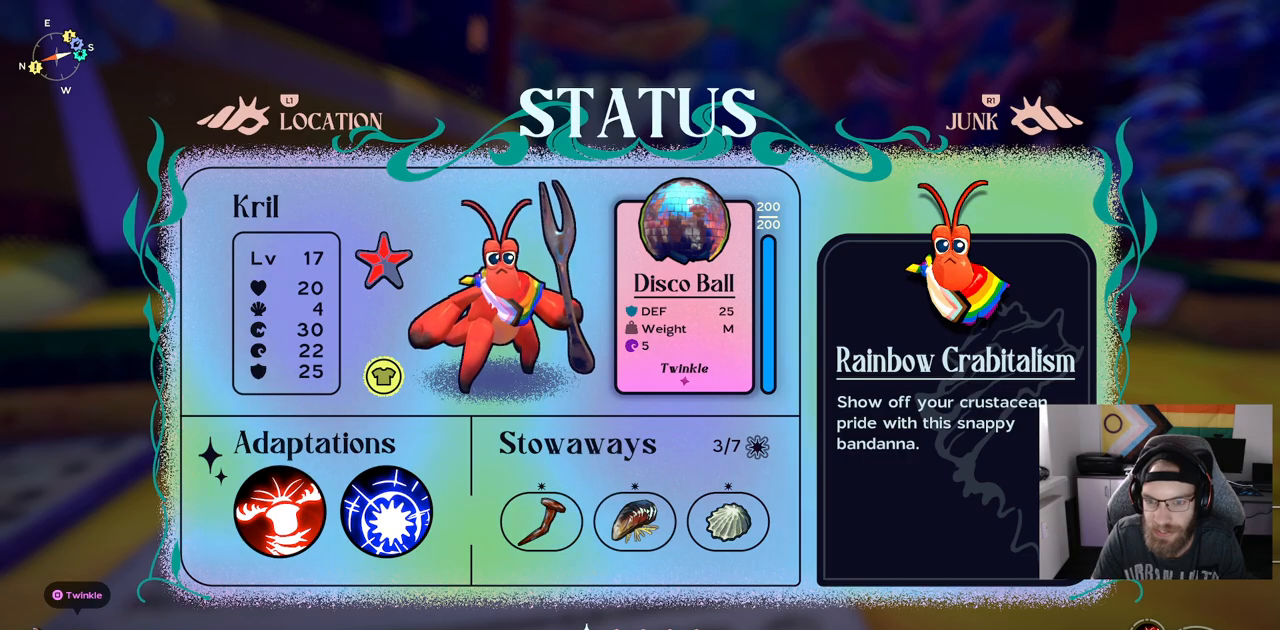
{"buttons": [], "left_stick": "center", "right_stick": "center", "events": []}
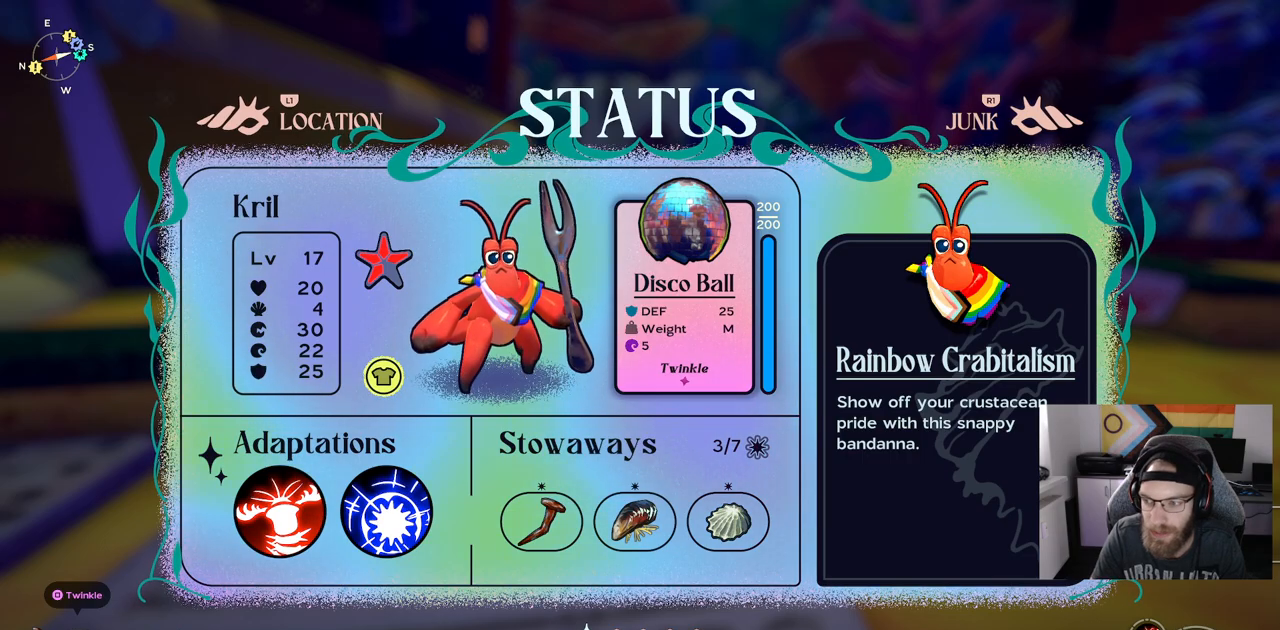
{"buttons": [], "left_stick": "center", "right_stick": "center", "events": [[33, "CIRCLE", "down"], [117, "CIRCLE", "up"]]}
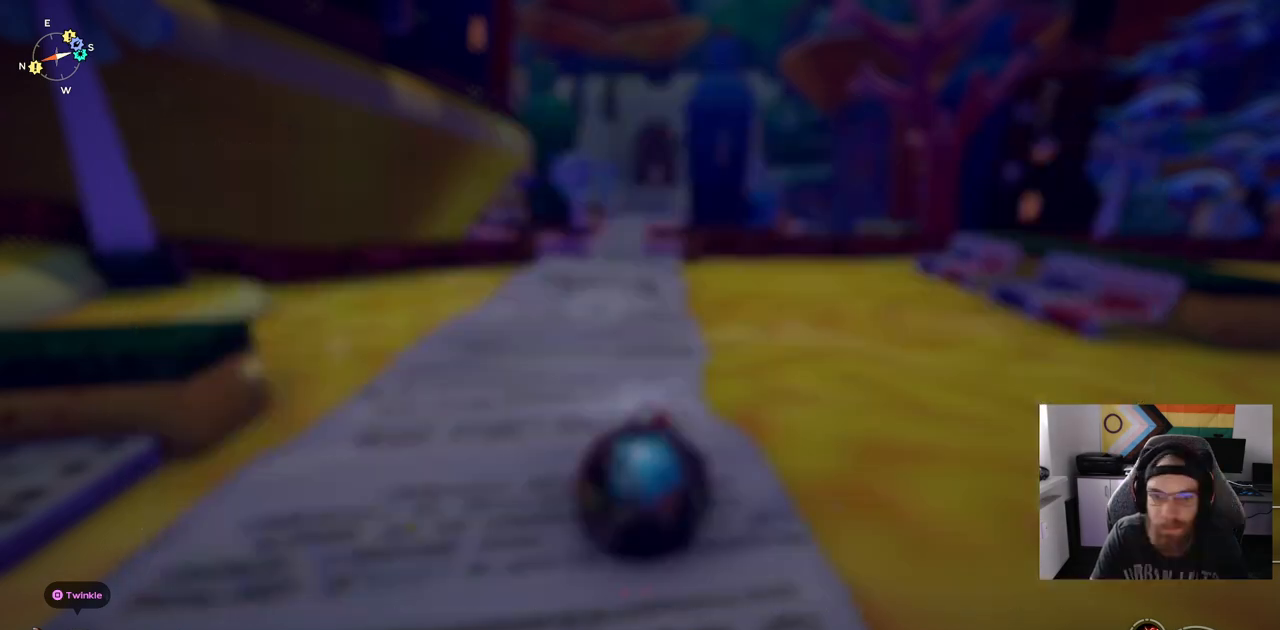
{"buttons": [], "left_stick": "center", "right_stick": "center", "events": [[317, "CIRCLE", "down"], [417, "CIRCLE", "up"]]}
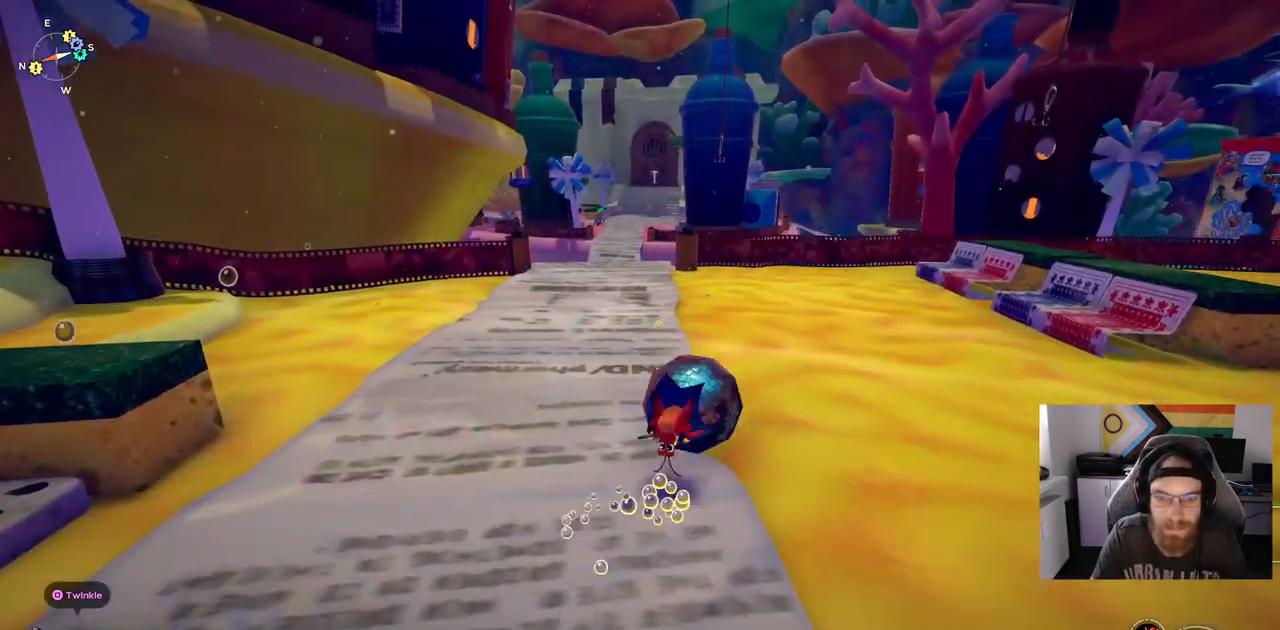
{"buttons": [], "left_stick": "center", "right_stick": "center", "events": []}
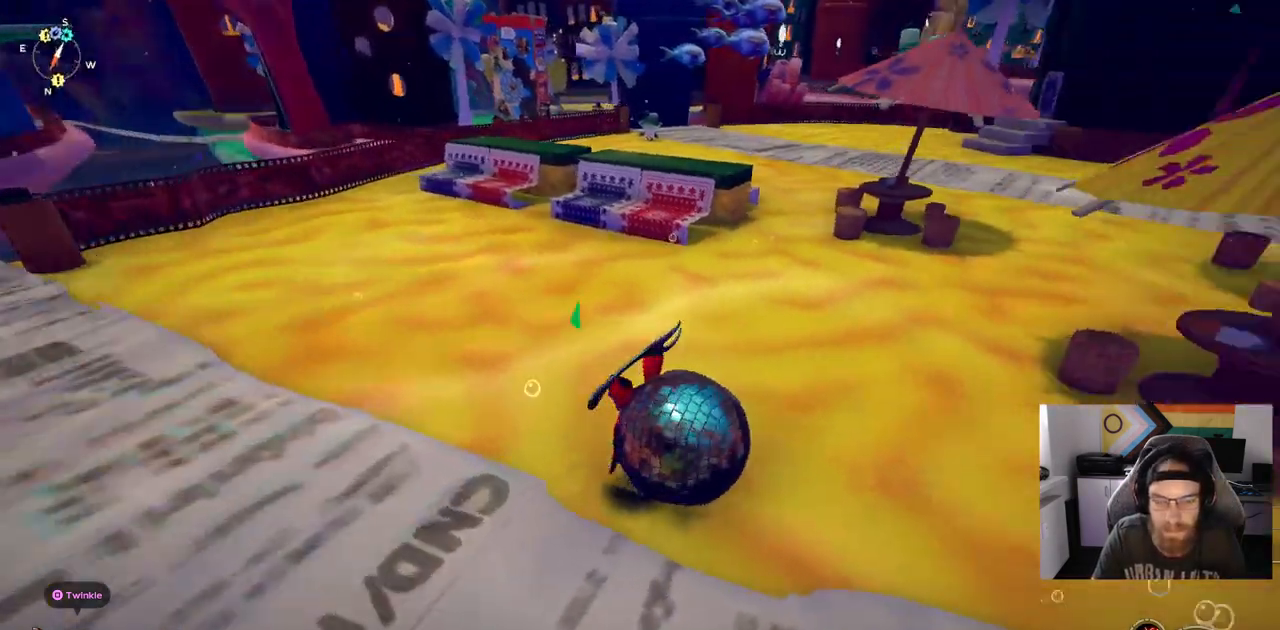
{"buttons": [], "left_stick": "center", "right_stick": "right", "events": [[300, "right_stick", "right"]]}
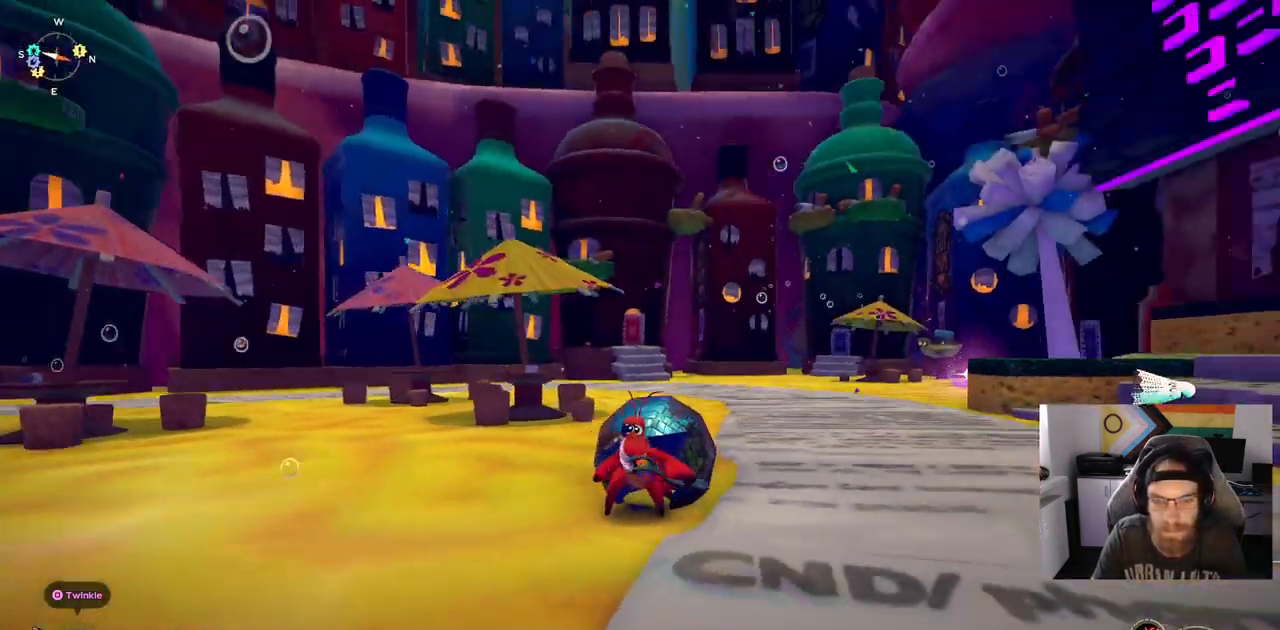
{"buttons": [], "left_stick": "center", "right_stick": "center", "events": [[133, "right_stick", "center"]]}
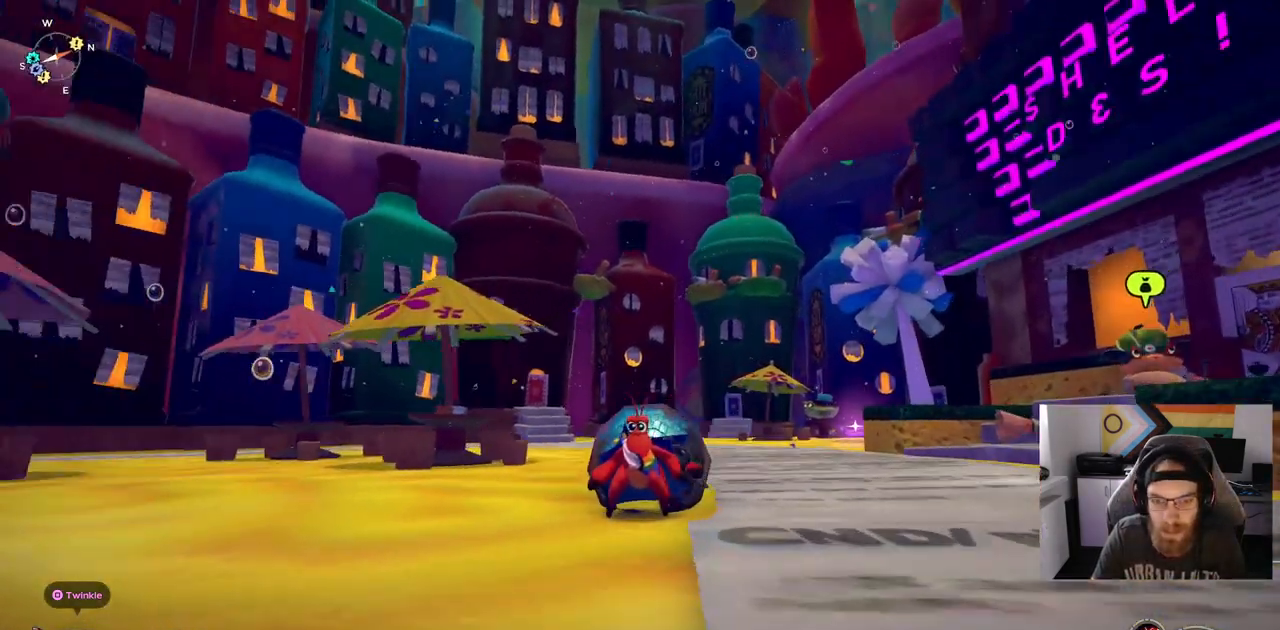
{"buttons": [], "left_stick": "center", "right_stick": "center", "events": []}
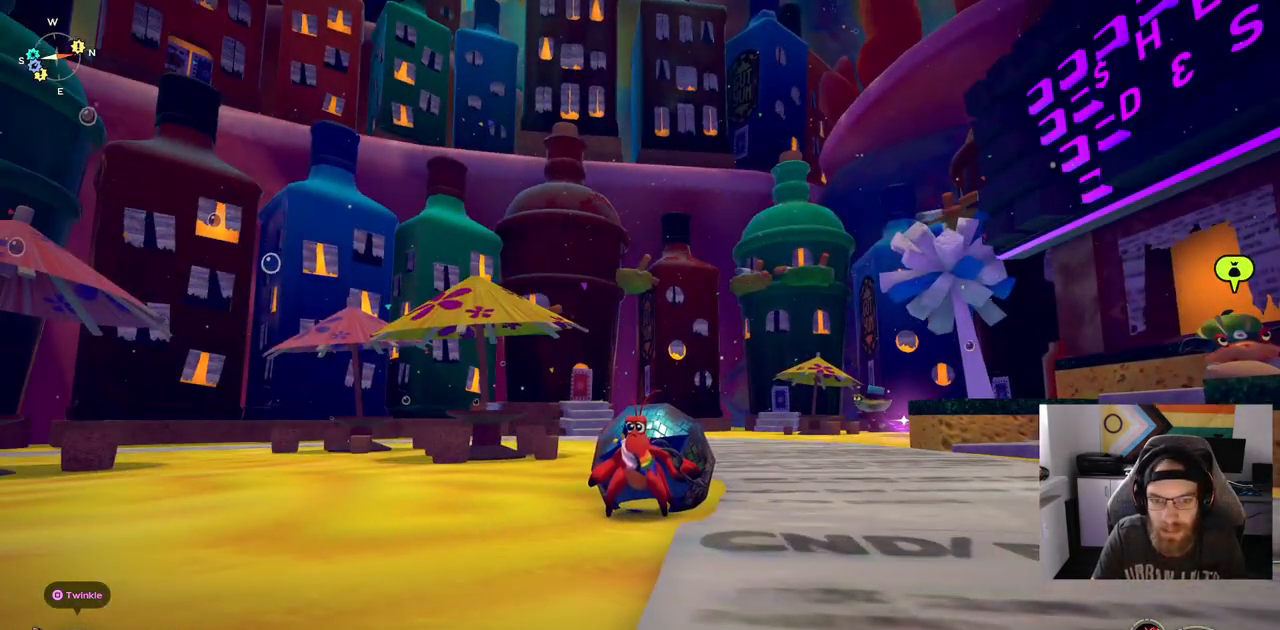
{"buttons": [], "left_stick": "center", "right_stick": "center", "events": []}
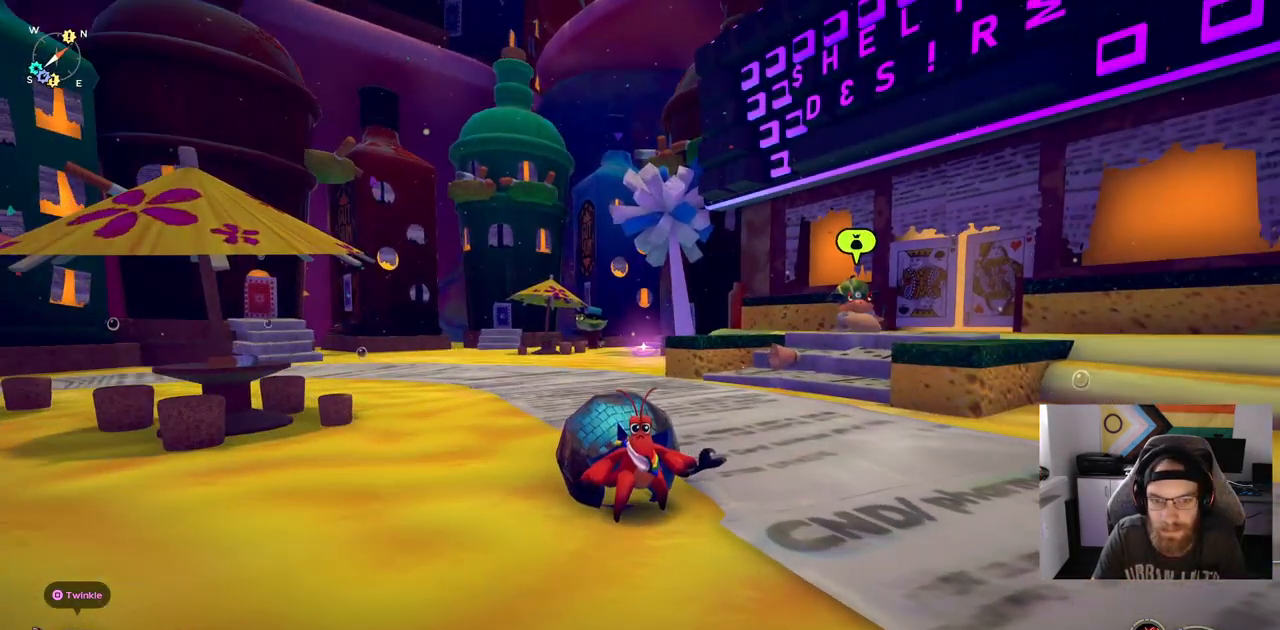
{"buttons": [], "left_stick": "center", "right_stick": "center", "events": []}
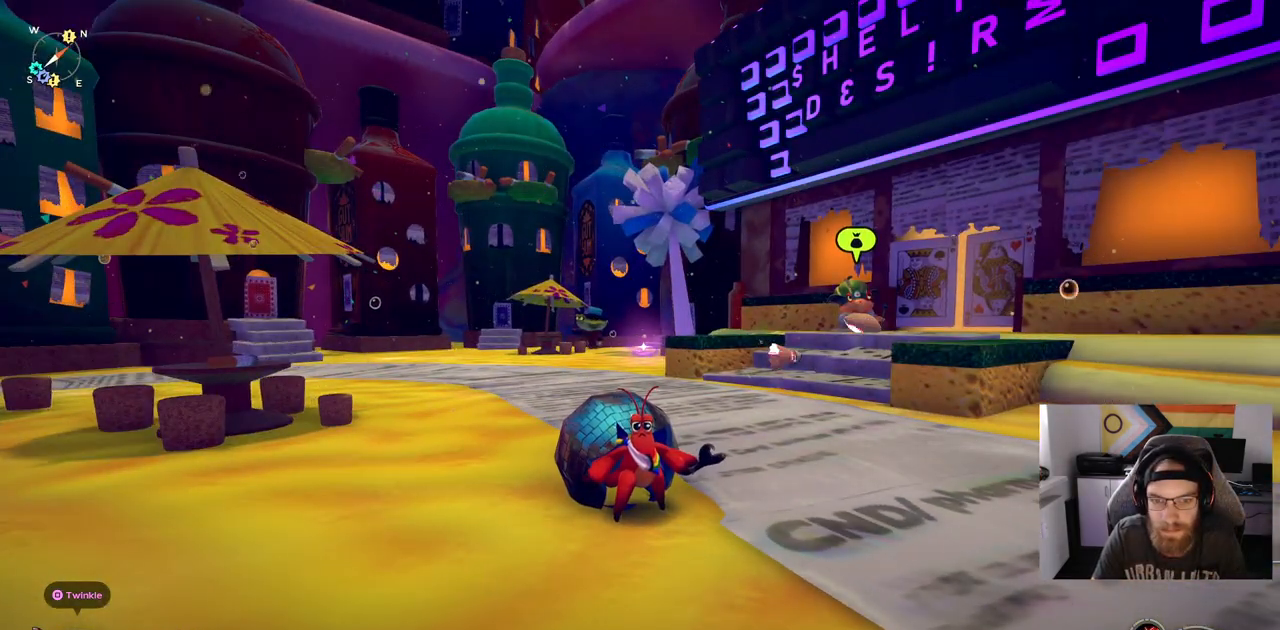
{"buttons": [], "left_stick": "center", "right_stick": "center", "events": []}
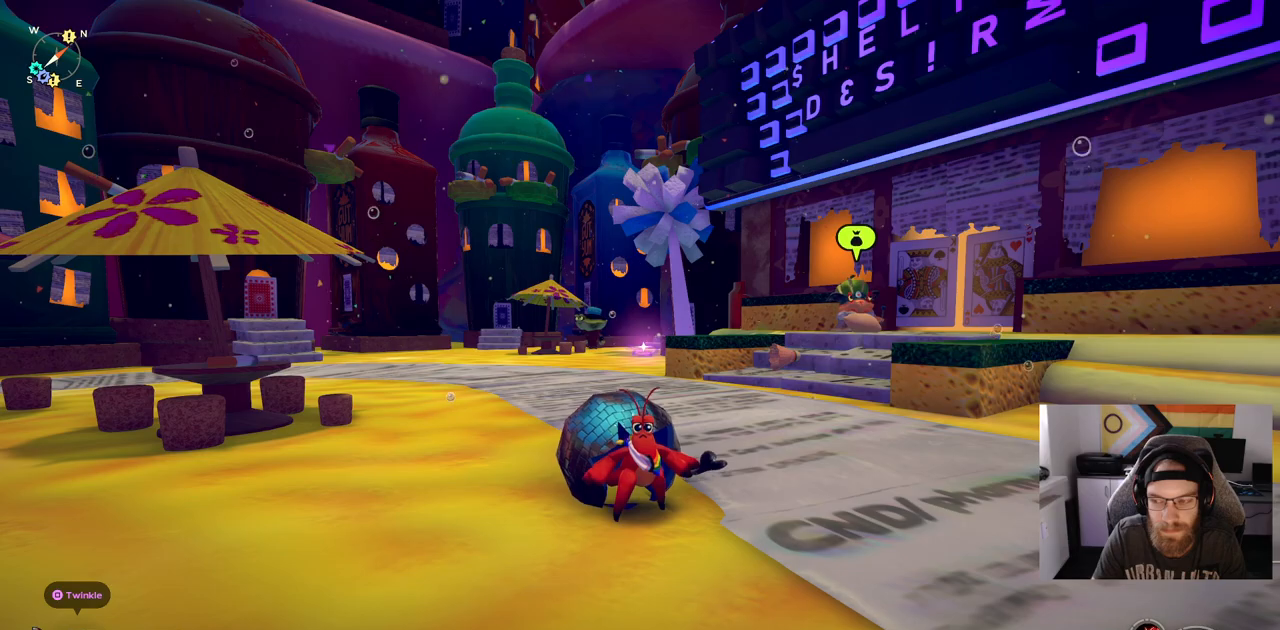
{"buttons": [], "left_stick": "center", "right_stick": "center", "events": []}
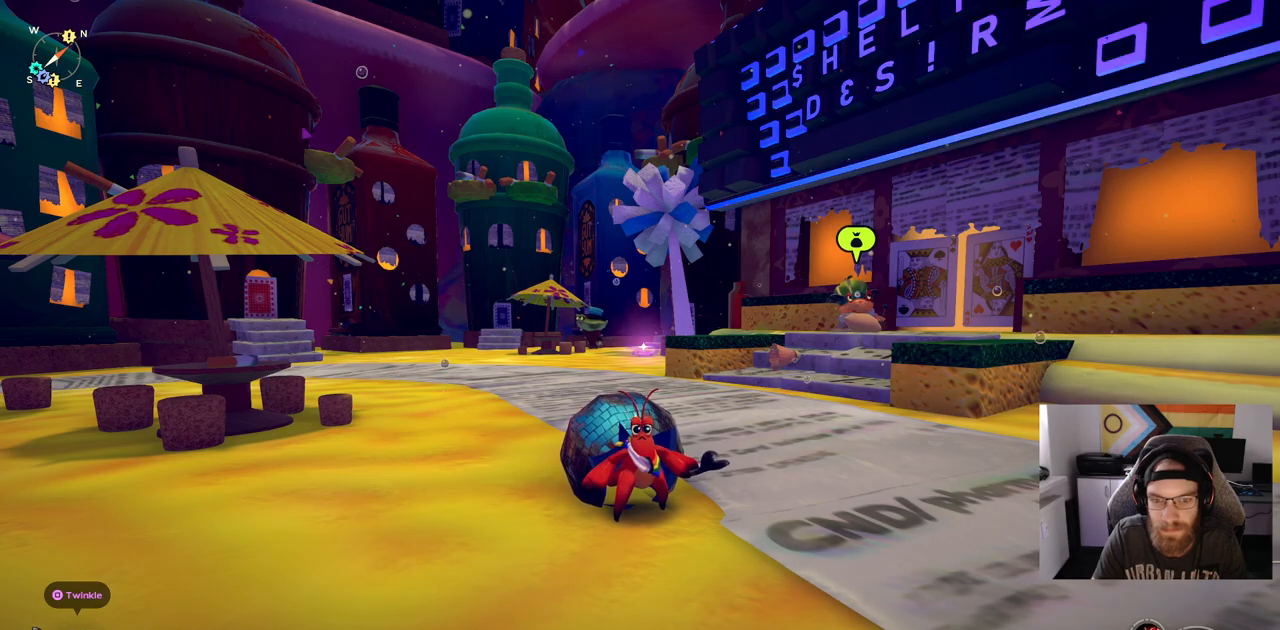
{"buttons": [], "left_stick": "center", "right_stick": "left", "events": [[117, "right_stick", "left"]]}
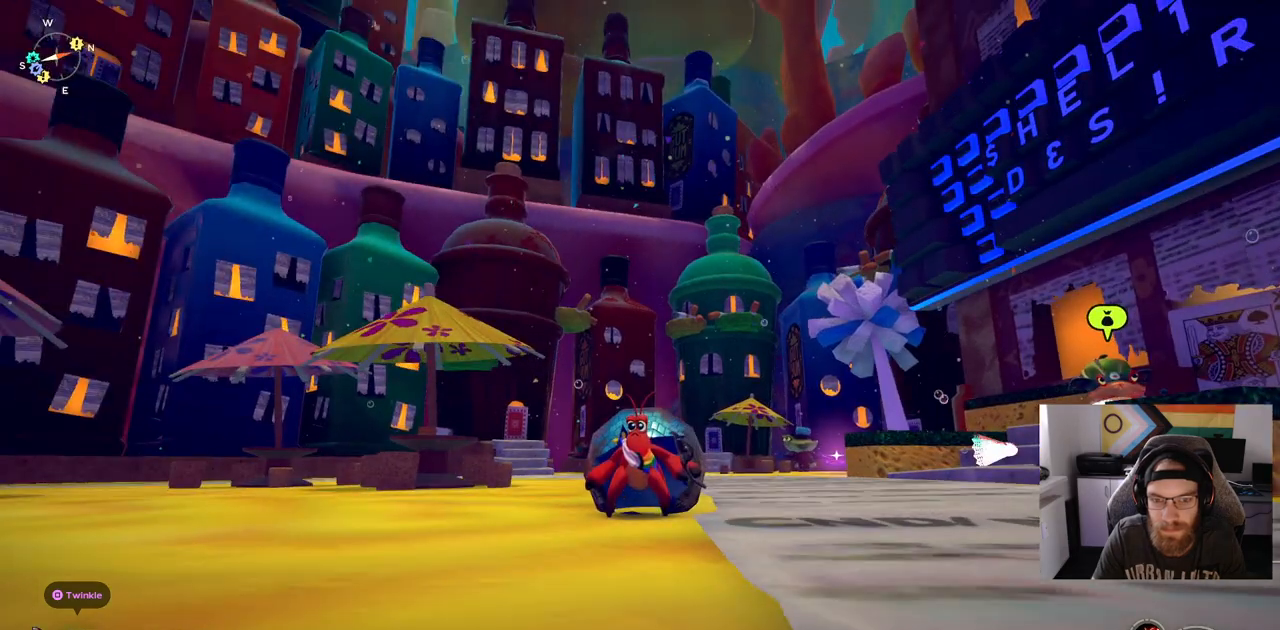
{"buttons": [], "left_stick": "center", "right_stick": "left", "events": []}
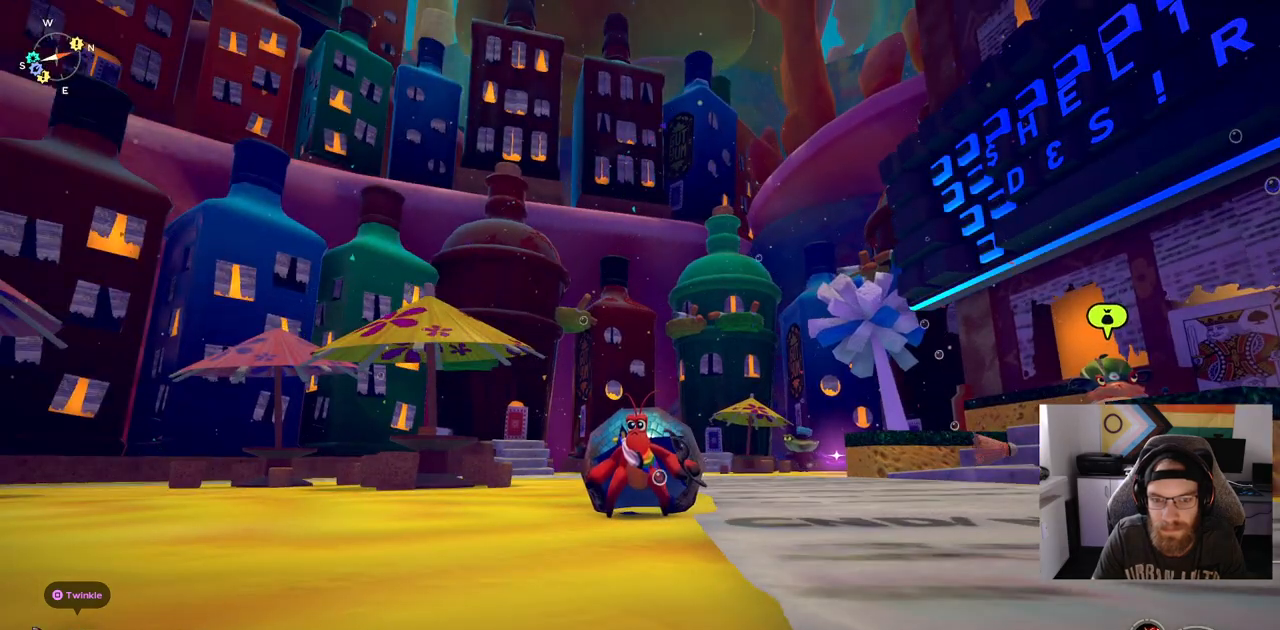
{"buttons": [], "left_stick": "up", "right_stick": "center", "events": [[150, "left_stick", "up"], [150, "right_stick", "center"]]}
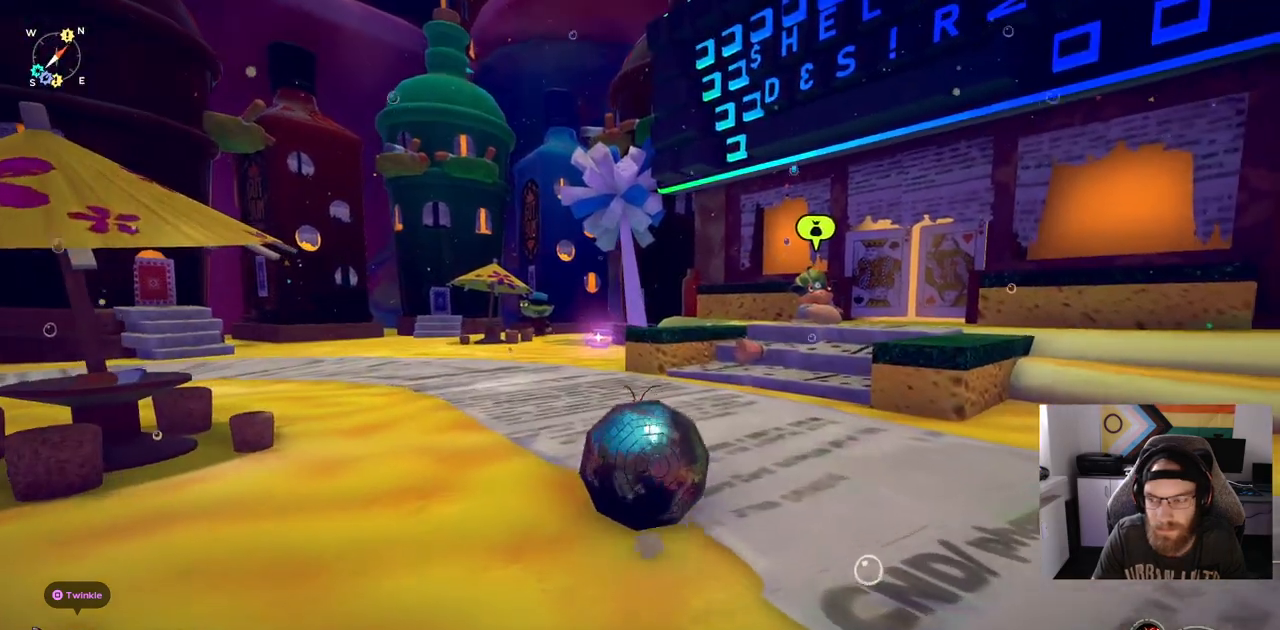
{"buttons": [], "left_stick": "up", "right_stick": "center", "events": []}
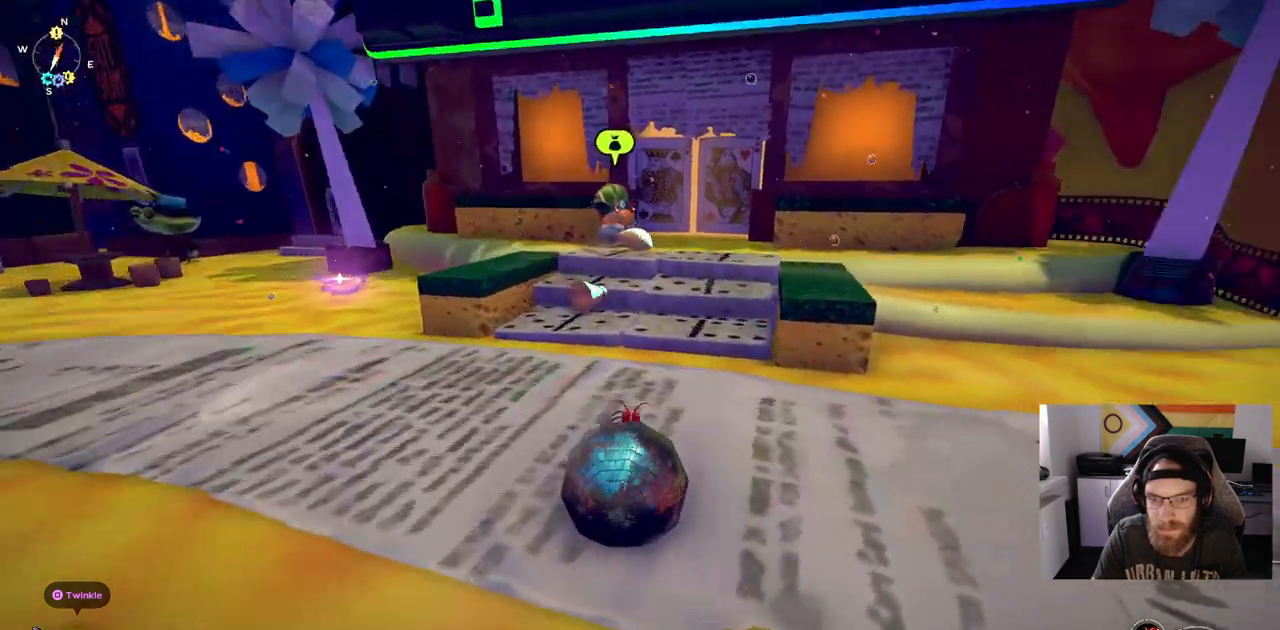
{"buttons": [], "left_stick": "up", "right_stick": "right", "events": [[367, "right_stick", "right"]]}
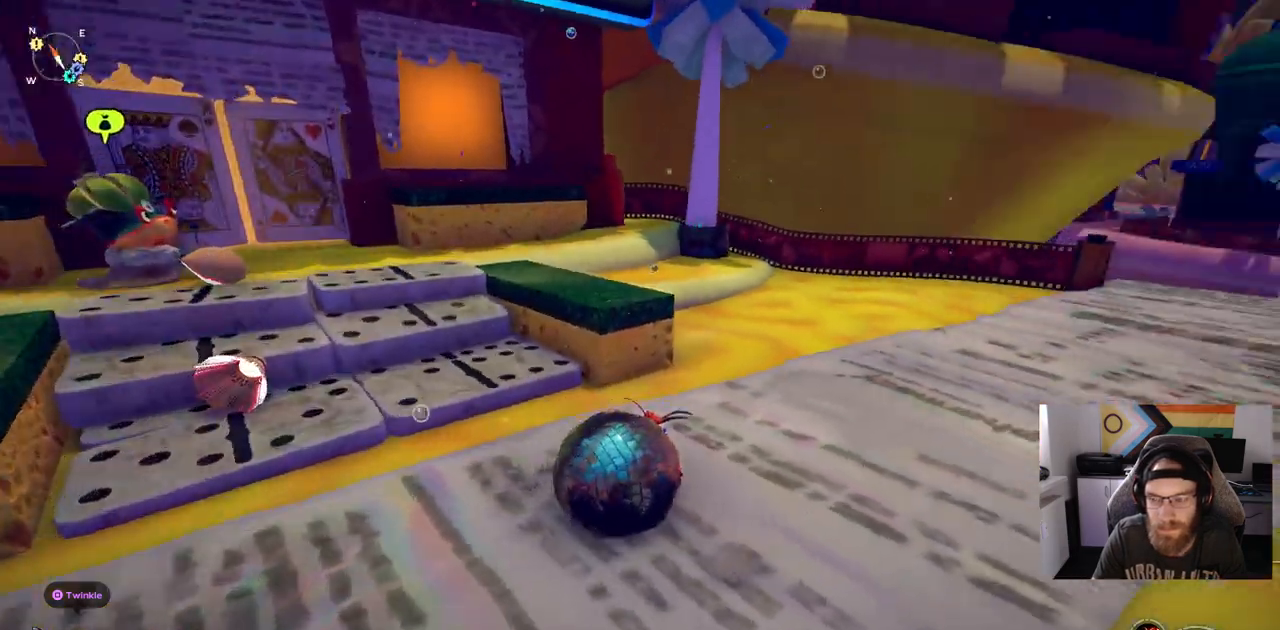
{"buttons": ["CIRCLE"], "left_stick": "up", "right_stick": "center", "events": [[250, "right_stick", "center"], [350, "CIRCLE", "down"]]}
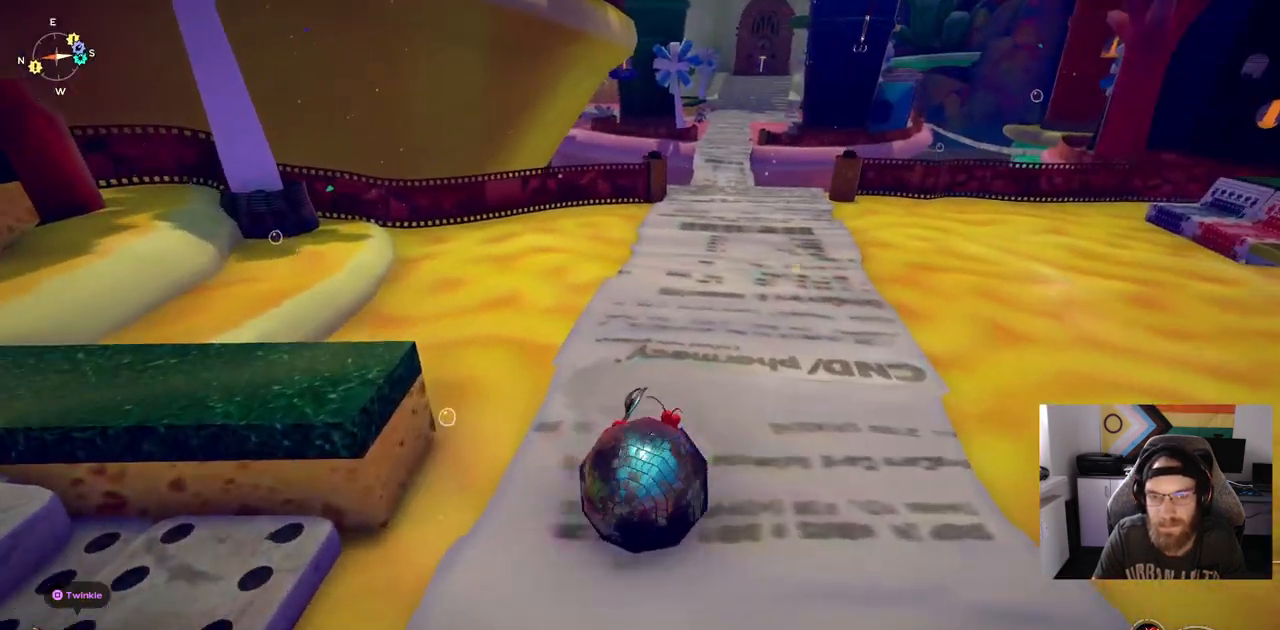
{"buttons": ["CIRCLE"], "left_stick": "up", "right_stick": "center", "events": []}
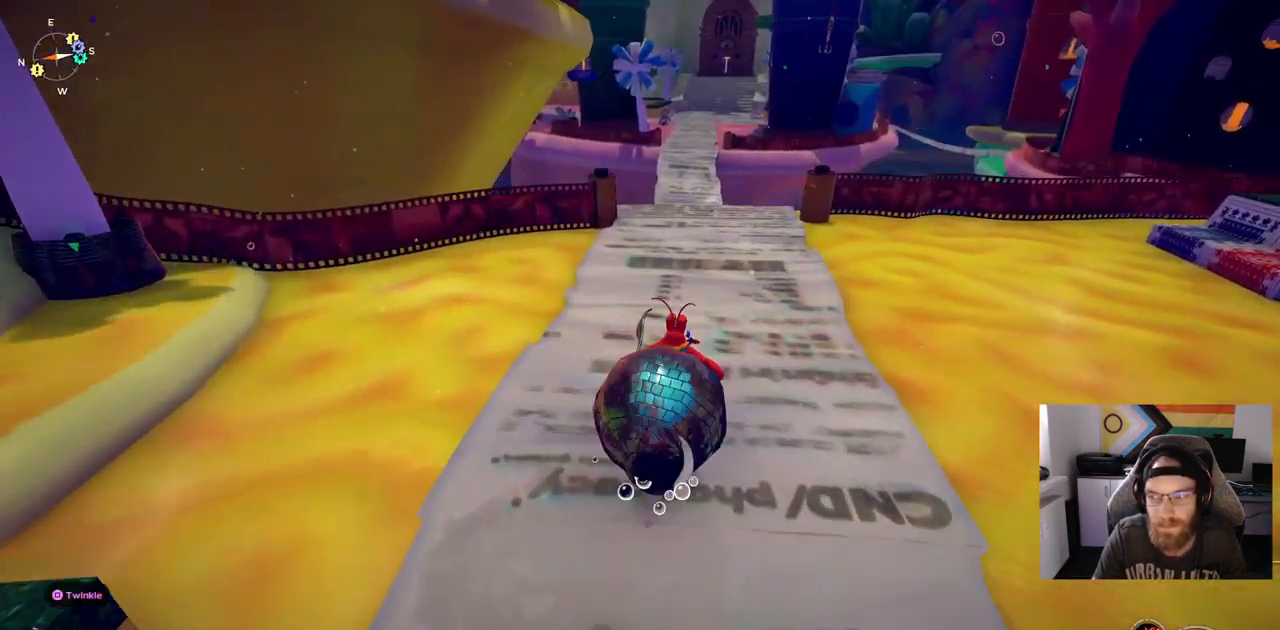
{"buttons": ["CIRCLE"], "left_stick": "up", "right_stick": "center", "events": []}
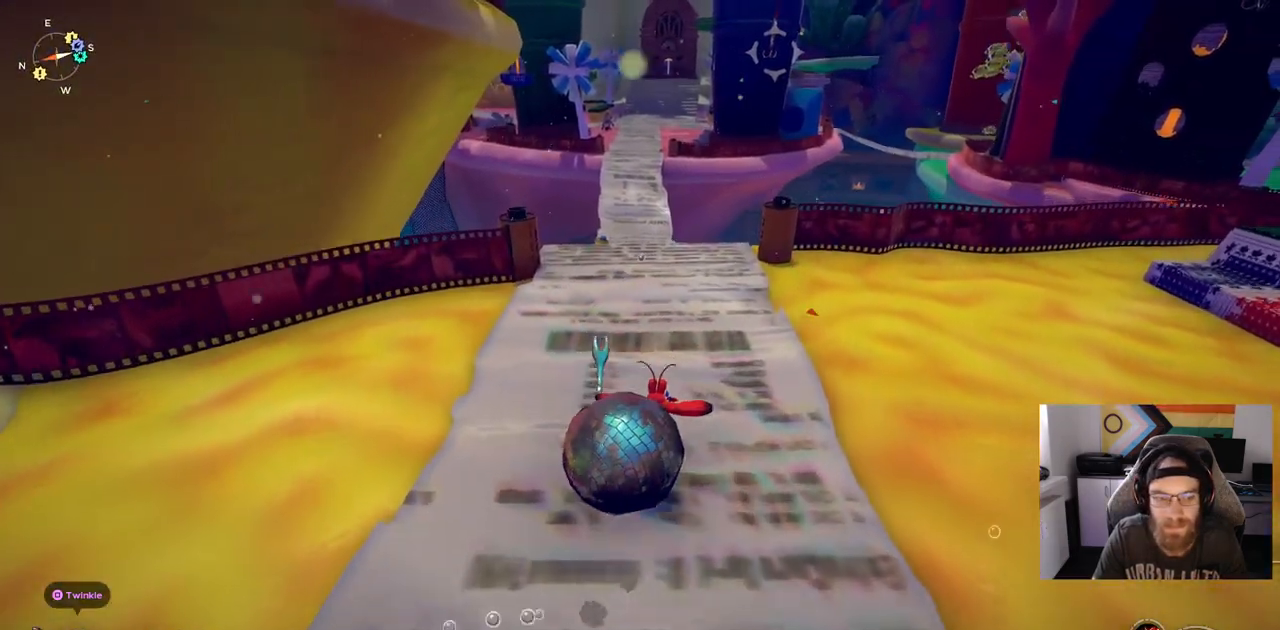
{"buttons": ["CIRCLE"], "left_stick": "up", "right_stick": "center", "events": []}
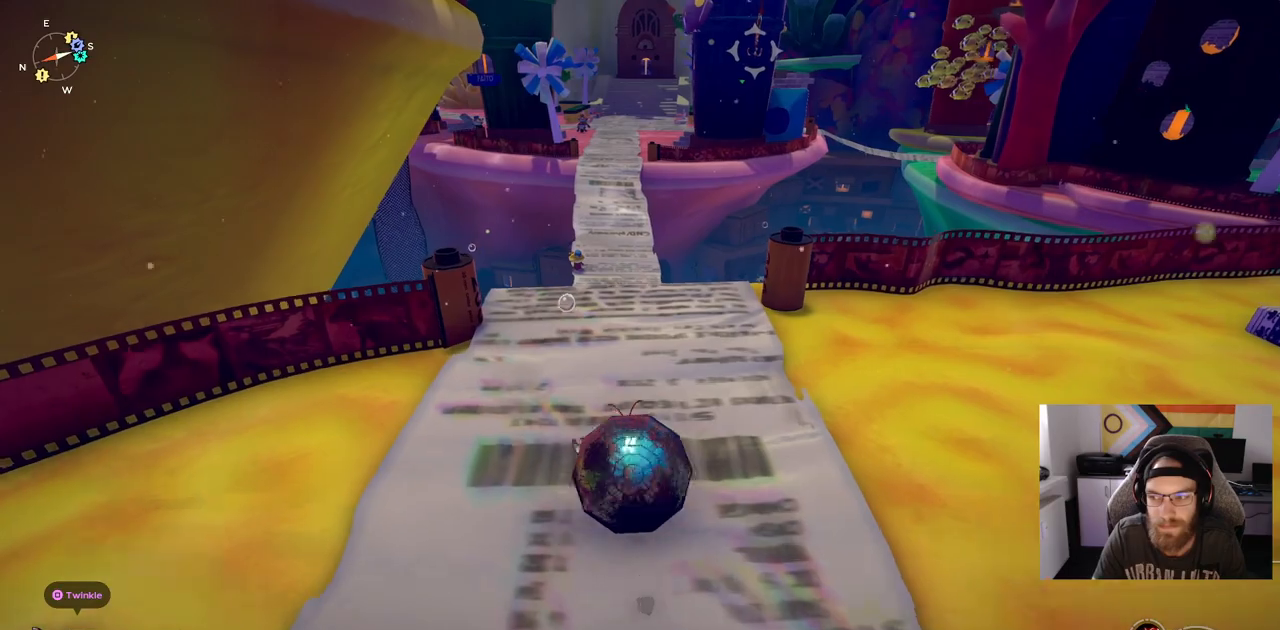
{"buttons": ["CIRCLE"], "left_stick": "up", "right_stick": "center", "events": []}
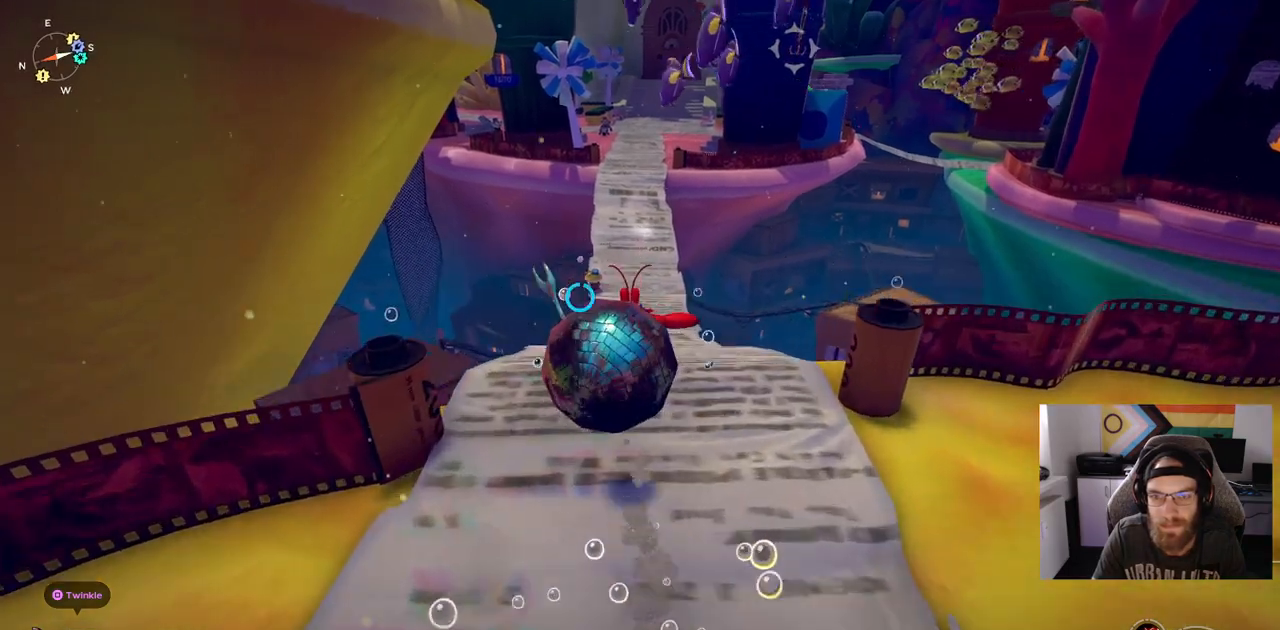
{"buttons": ["CIRCLE"], "left_stick": "up", "right_stick": "center", "events": []}
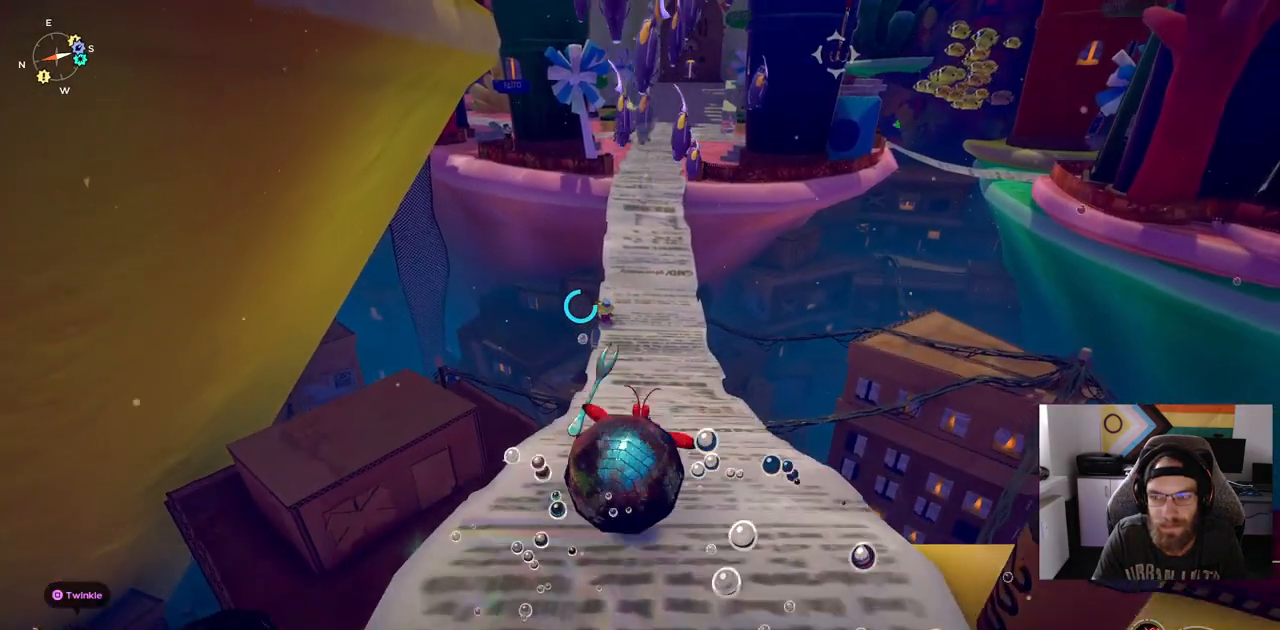
{"buttons": ["CIRCLE"], "left_stick": "up", "right_stick": "center", "events": []}
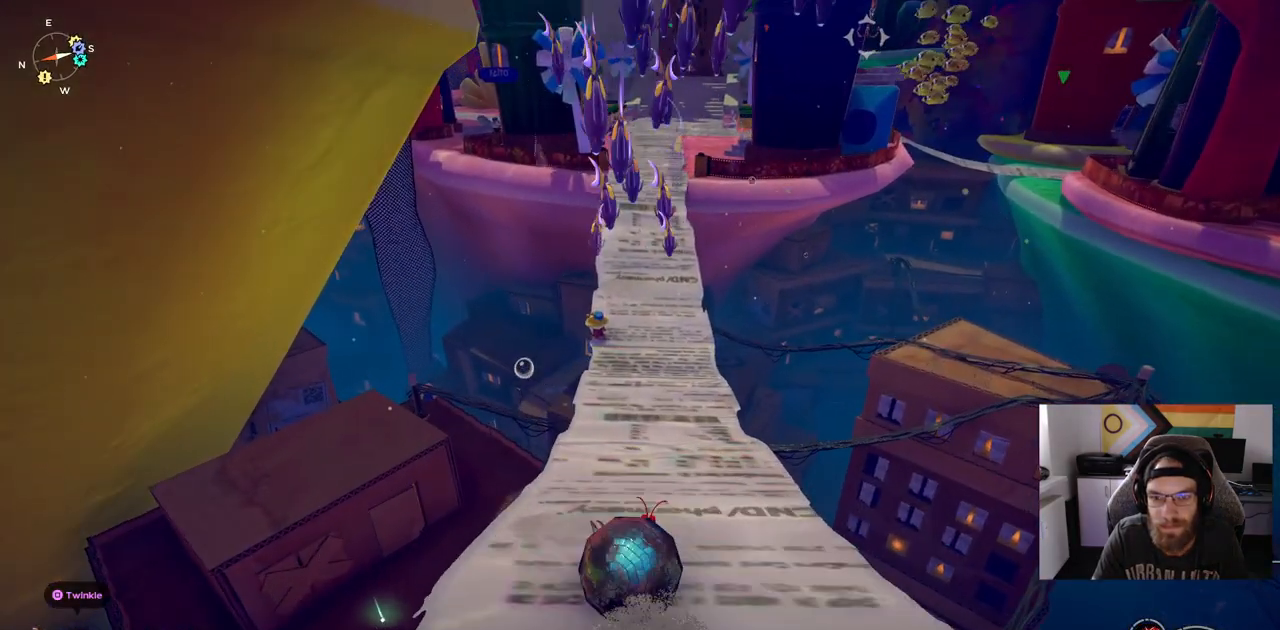
{"buttons": ["CIRCLE"], "left_stick": "up", "right_stick": "center", "events": []}